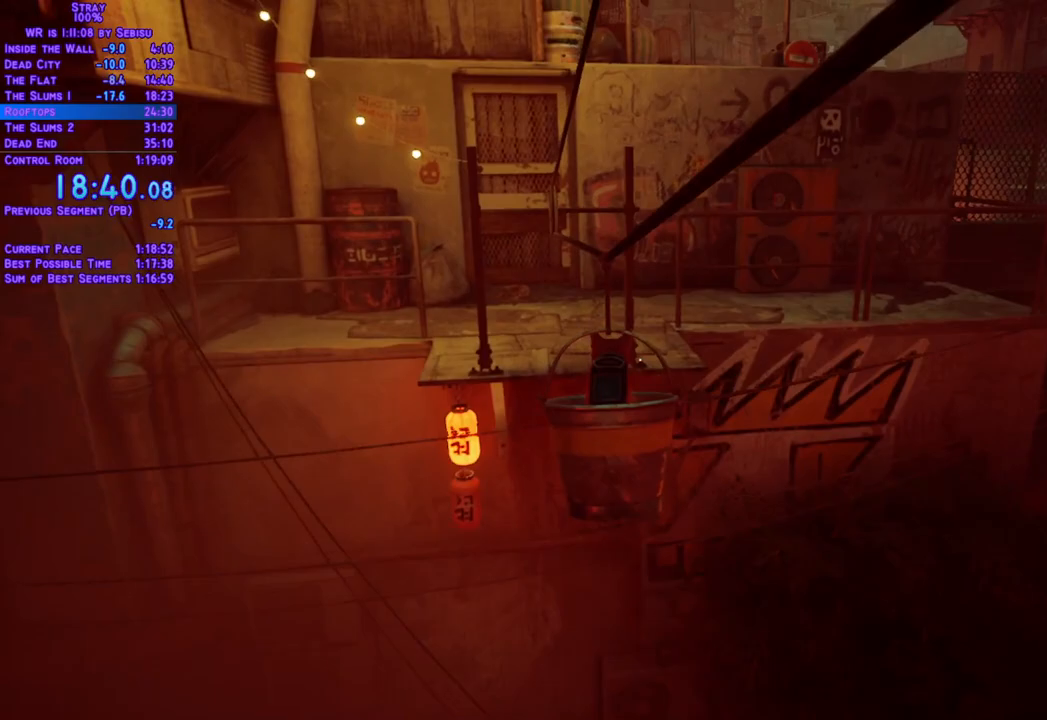
Gameplay with a controller (Xbox layout); each line is a JSON object with the inputs held at the frame after it. "events" lists button and stick changes between this image and that frame as [ms after this image, input, new state], when the widget could be followed in between. Not read: R3.
{"buttons": ["L2", "DPAD_UP"], "left_stick": "center", "right_stick": "center", "events": []}
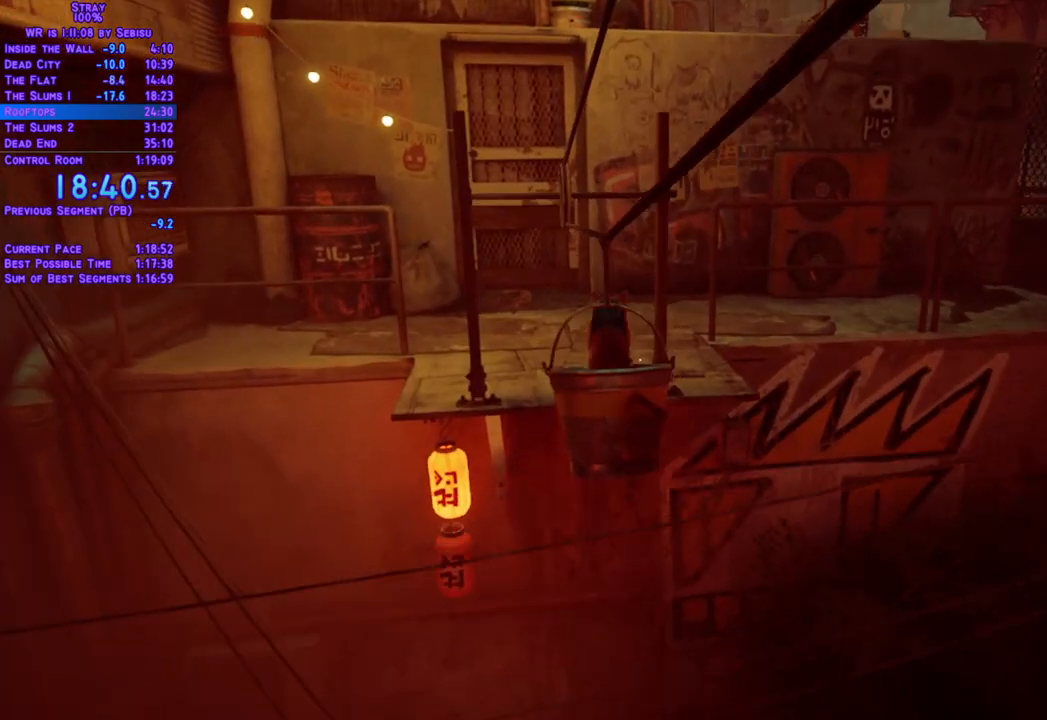
{"buttons": ["L2", "DPAD_UP", "DPAD_RIGHT"], "left_stick": "center", "right_stick": "center", "events": [[234, "DPAD_RIGHT", "down"]]}
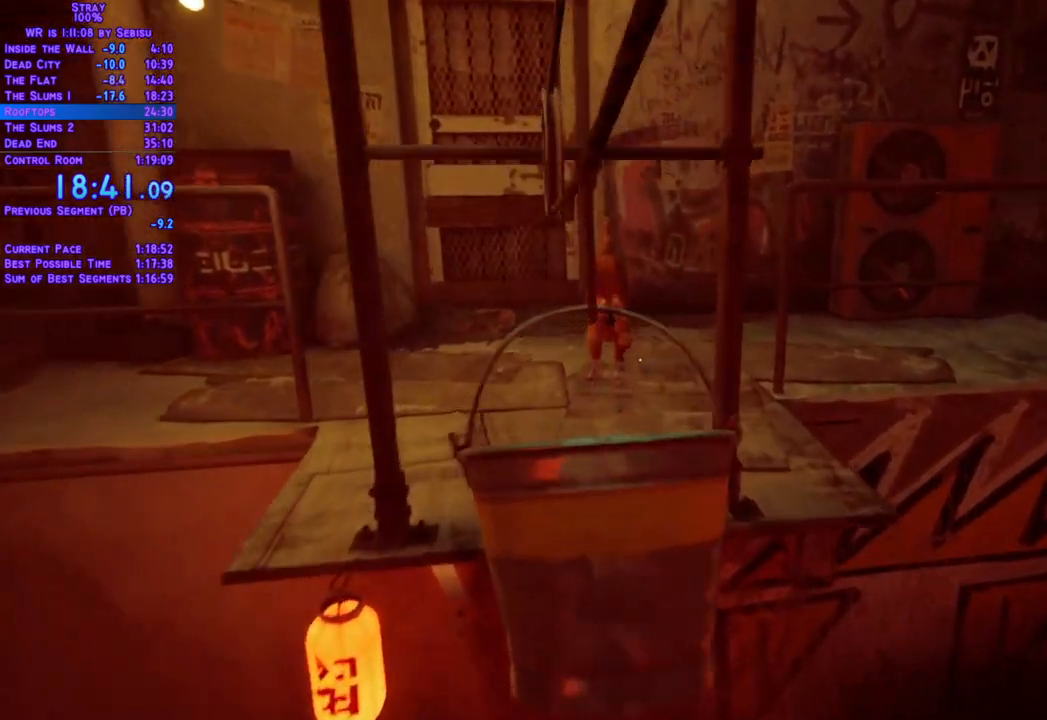
{"buttons": ["L2", "DPAD_UP", "DPAD_RIGHT"], "left_stick": "center", "right_stick": "center", "events": []}
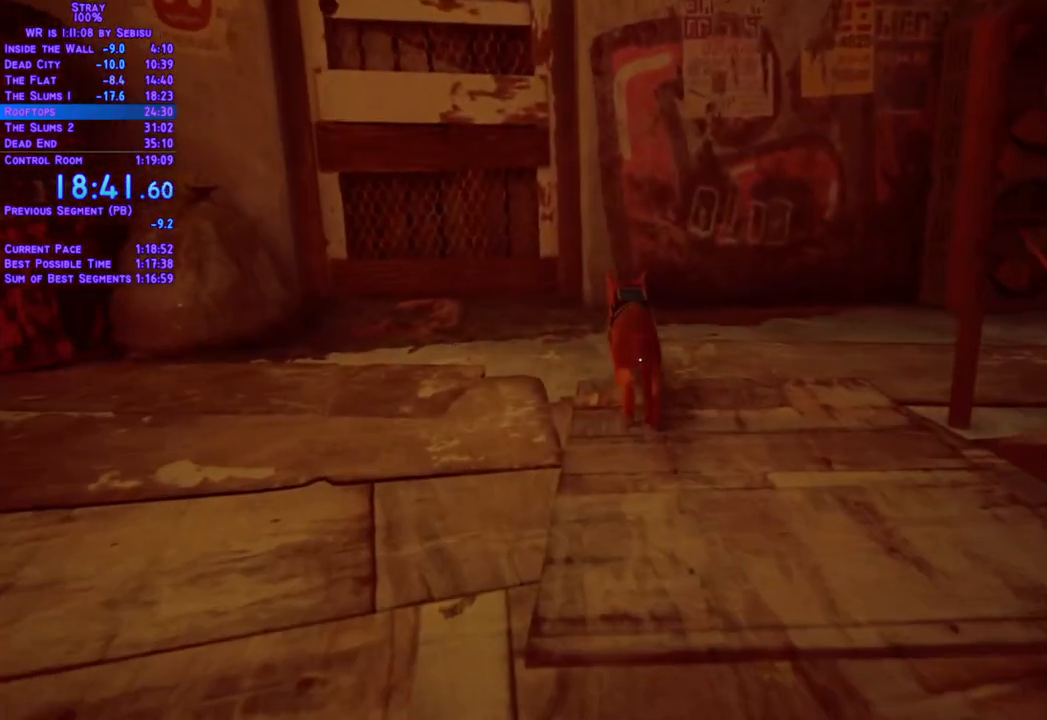
{"buttons": ["L2", "DPAD_UP", "DPAD_RIGHT"], "left_stick": "center", "right_stick": "center", "events": []}
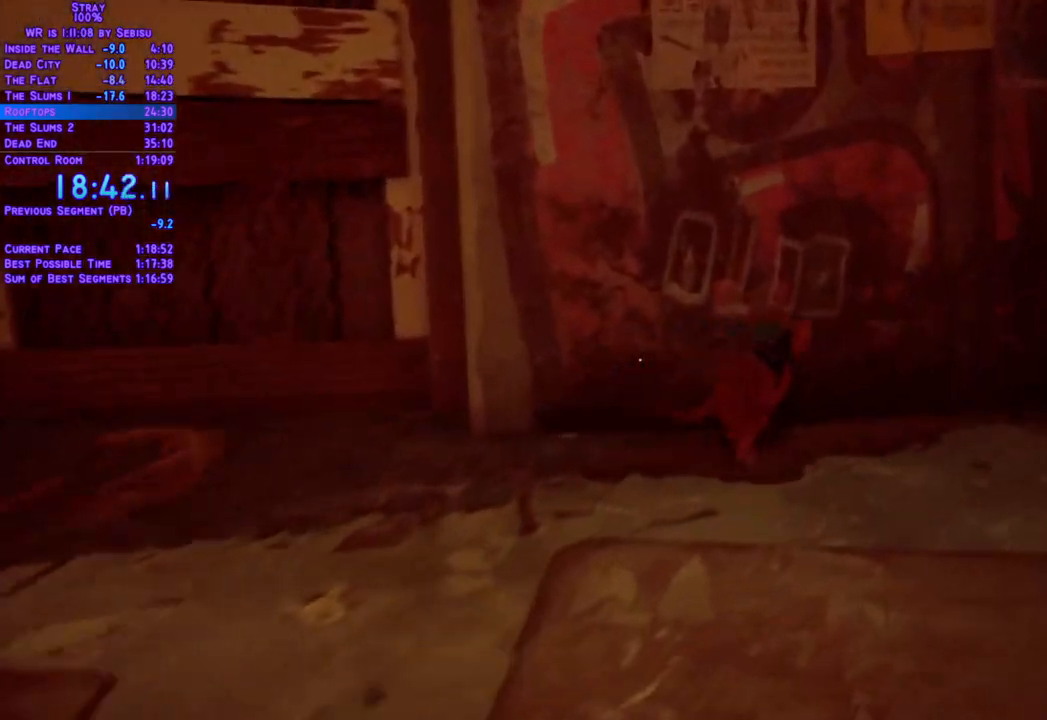
{"buttons": ["L2", "DPAD_UP"], "left_stick": "center", "right_stick": "center", "events": [[385, "DPAD_RIGHT", "up"]]}
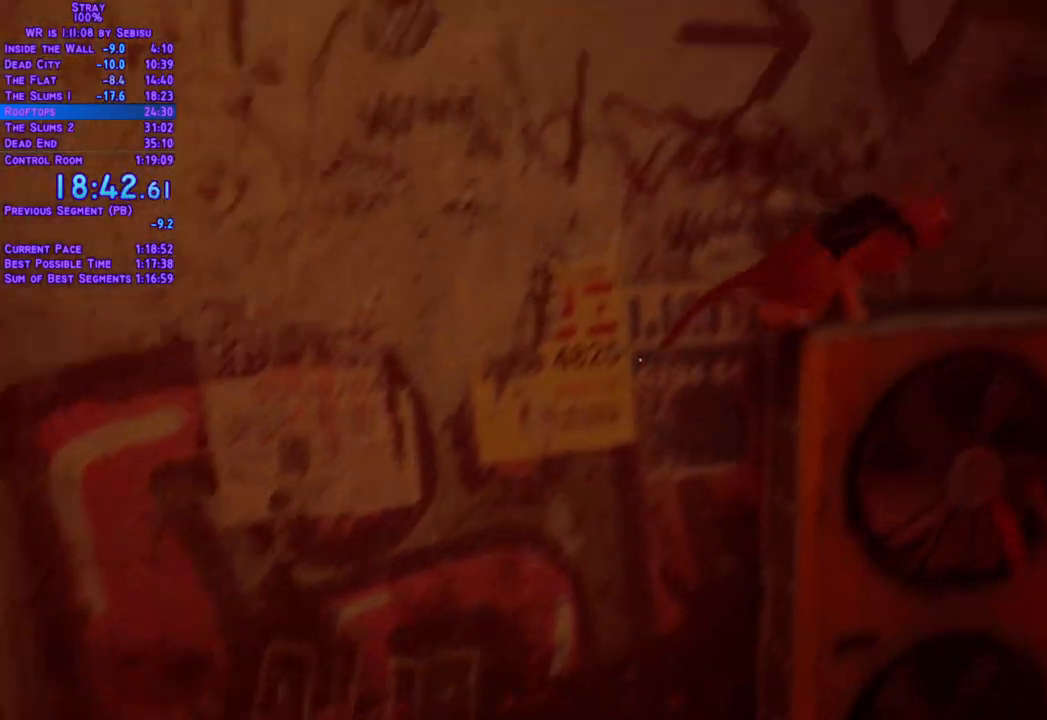
{"buttons": ["L2", "DPAD_UP"], "left_stick": "center", "right_stick": "center", "events": []}
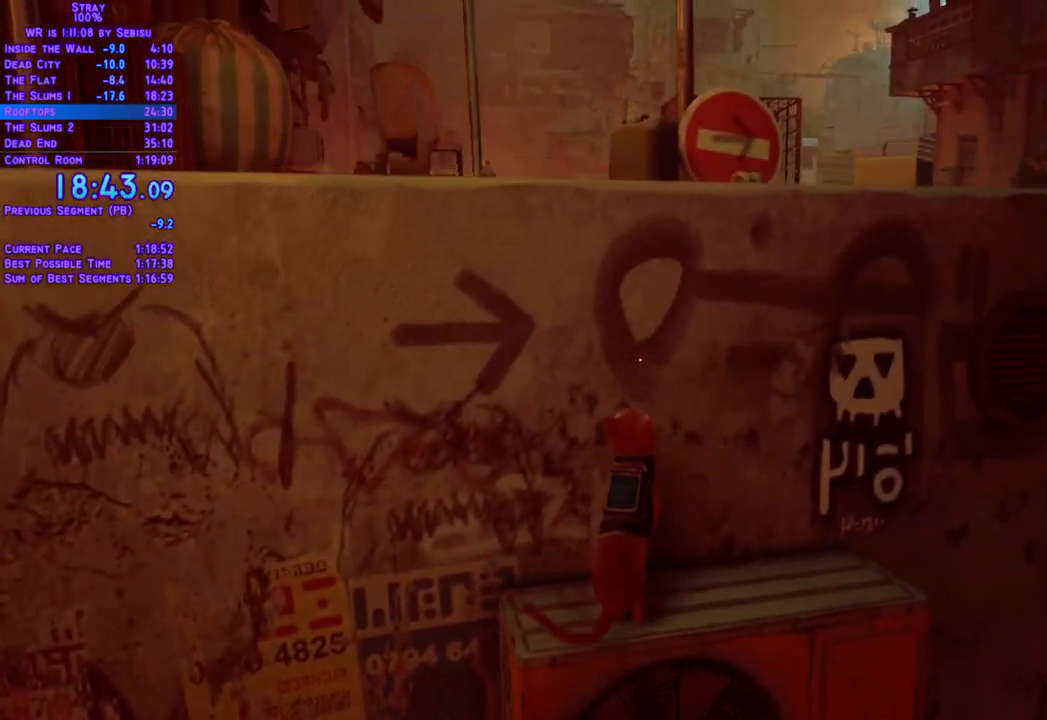
{"buttons": ["L2", "DPAD_UP"], "left_stick": "center", "right_stick": "center", "events": []}
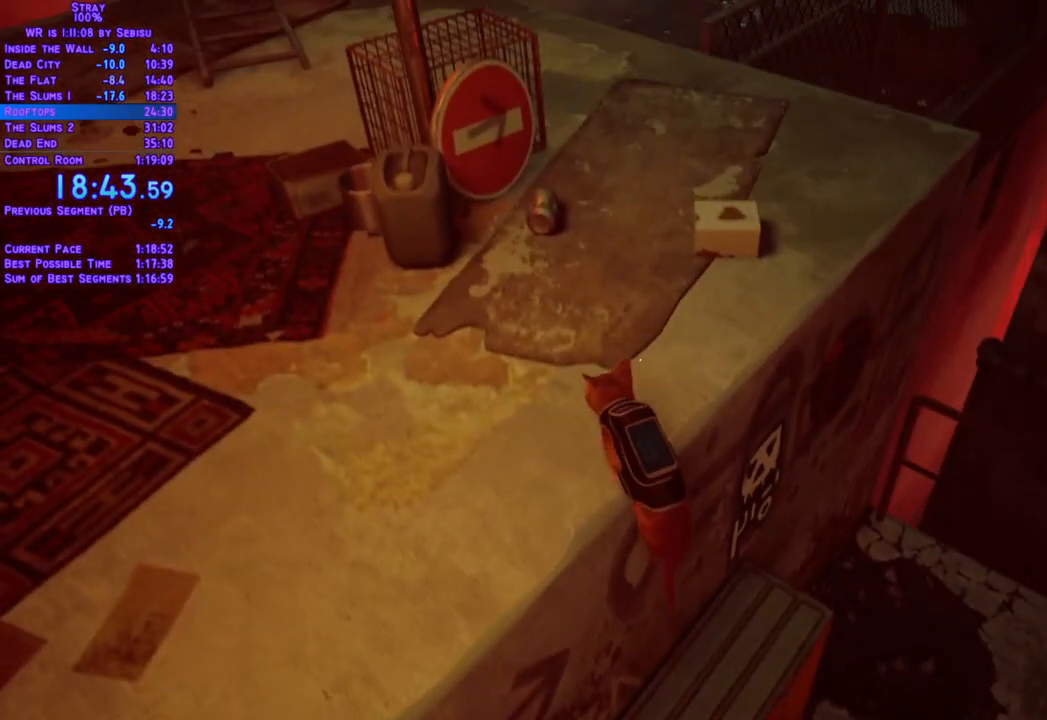
{"buttons": ["L2", "DPAD_UP"], "left_stick": "center", "right_stick": "center", "events": [[167, "DPAD_RIGHT", "down"], [301, "DPAD_RIGHT", "up"]]}
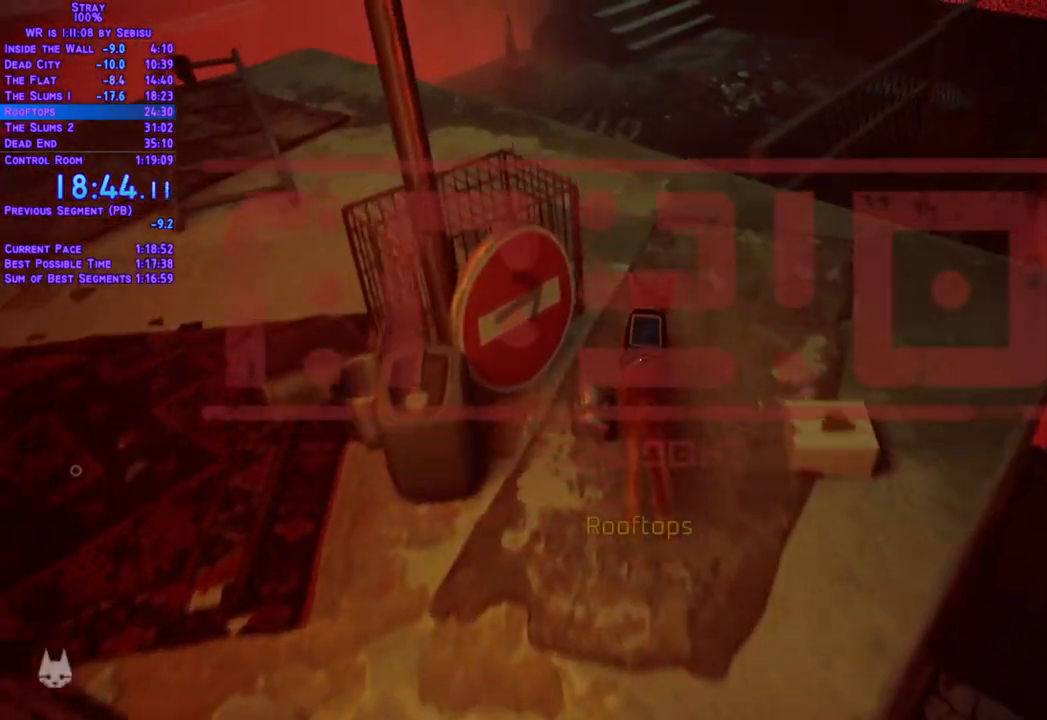
{"buttons": ["L2", "DPAD_UP"], "left_stick": "center", "right_stick": "center", "events": []}
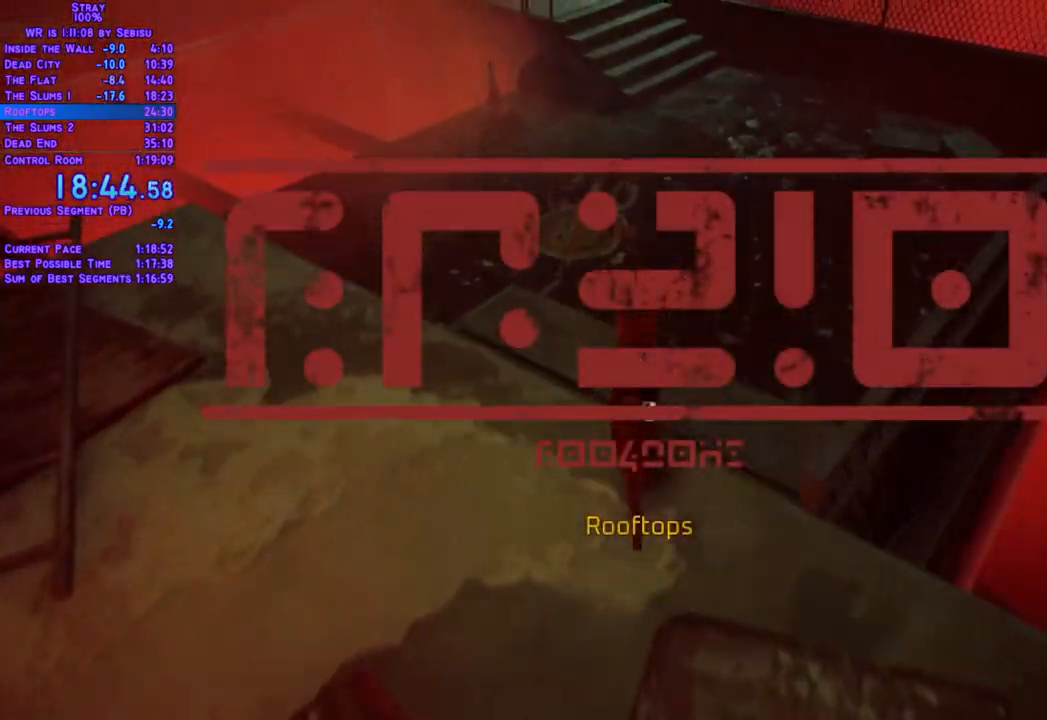
{"buttons": ["L2", "DPAD_UP"], "left_stick": "center", "right_stick": "center", "events": []}
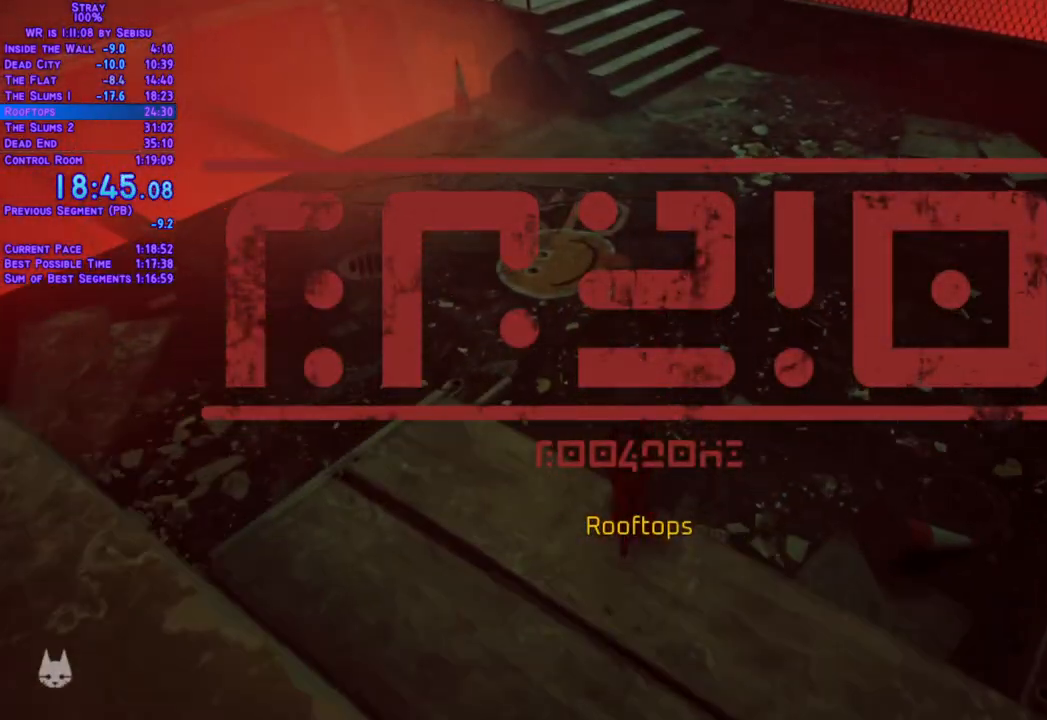
{"buttons": ["L2", "DPAD_UP"], "left_stick": "center", "right_stick": "center", "events": []}
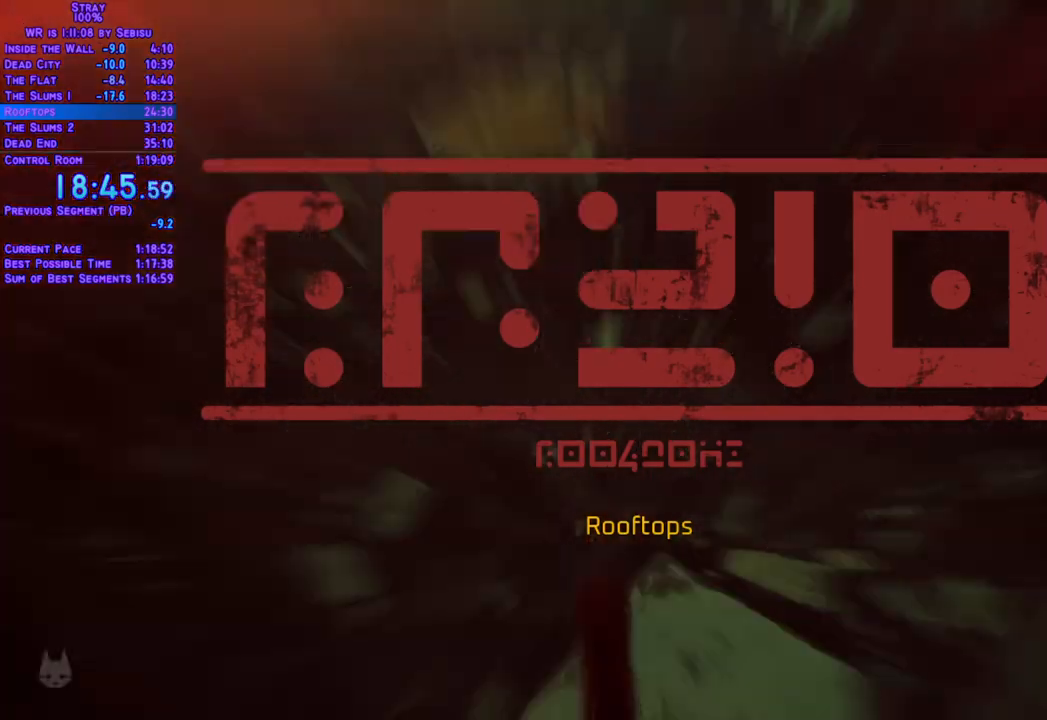
{"buttons": ["L2", "DPAD_UP"], "left_stick": "center", "right_stick": "center", "events": []}
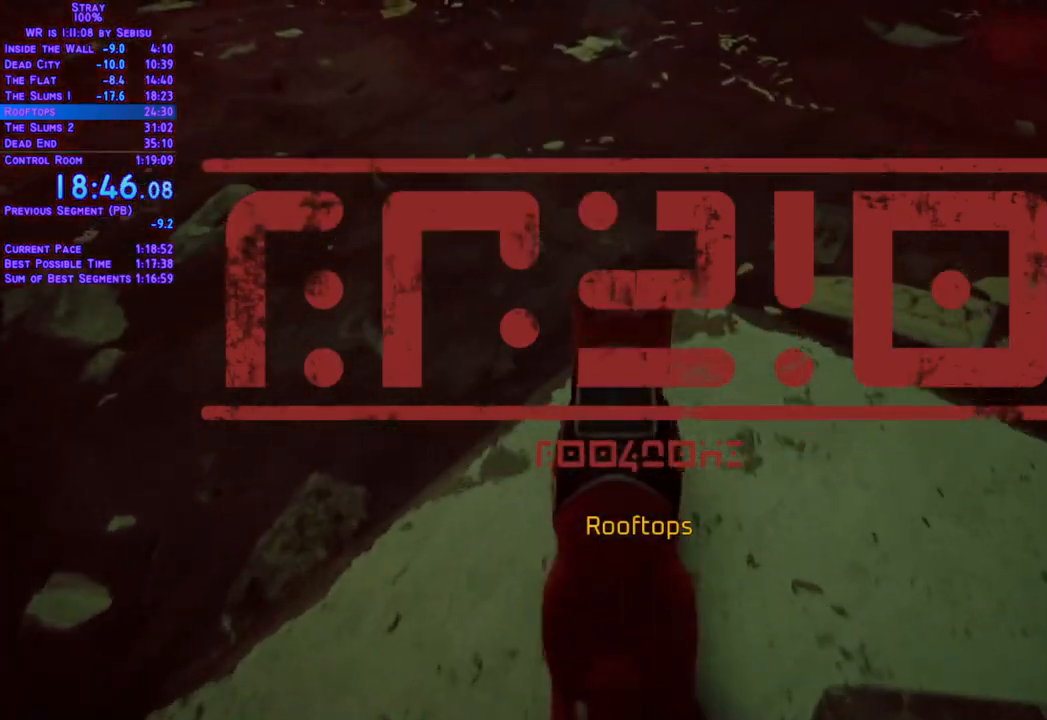
{"buttons": ["L2", "DPAD_UP"], "left_stick": "center", "right_stick": "center", "events": []}
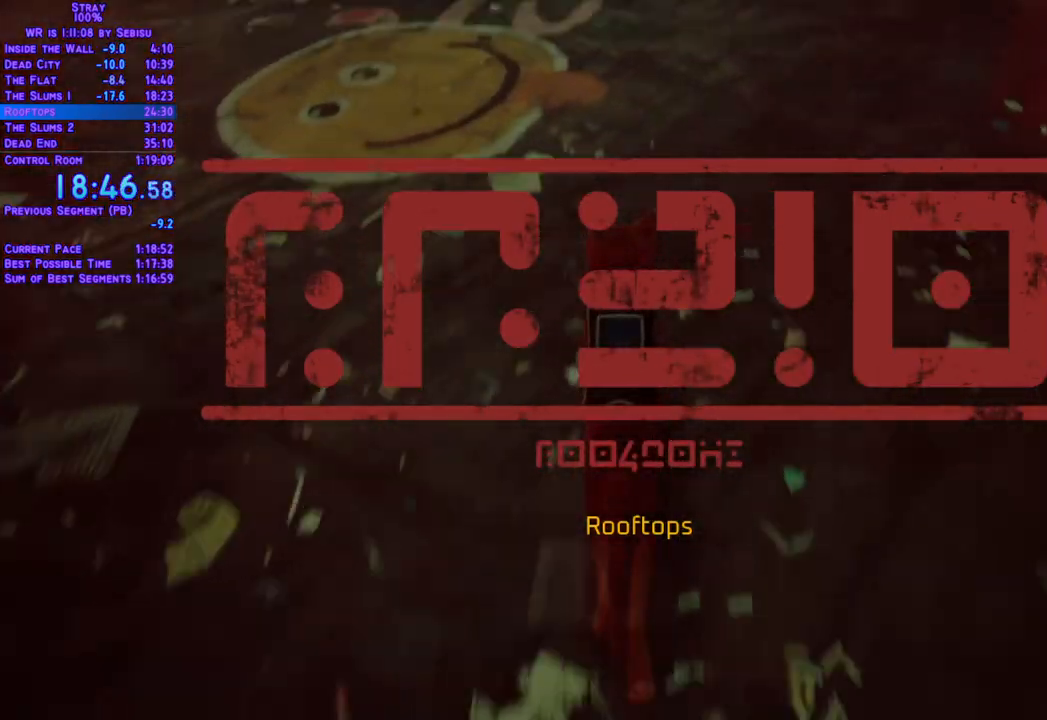
{"buttons": ["L2", "DPAD_UP"], "left_stick": "center", "right_stick": "center", "events": []}
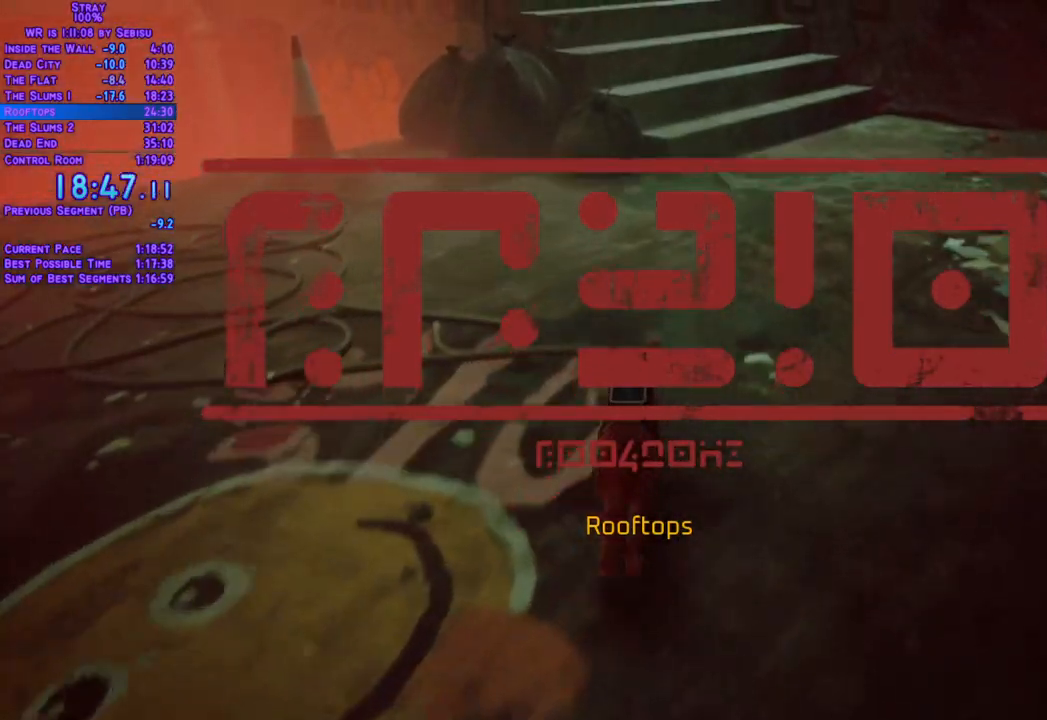
{"buttons": ["L2", "DPAD_UP"], "left_stick": "center", "right_stick": "center", "events": [[385, "DPAD_RIGHT", "down"], [468, "DPAD_RIGHT", "up"]]}
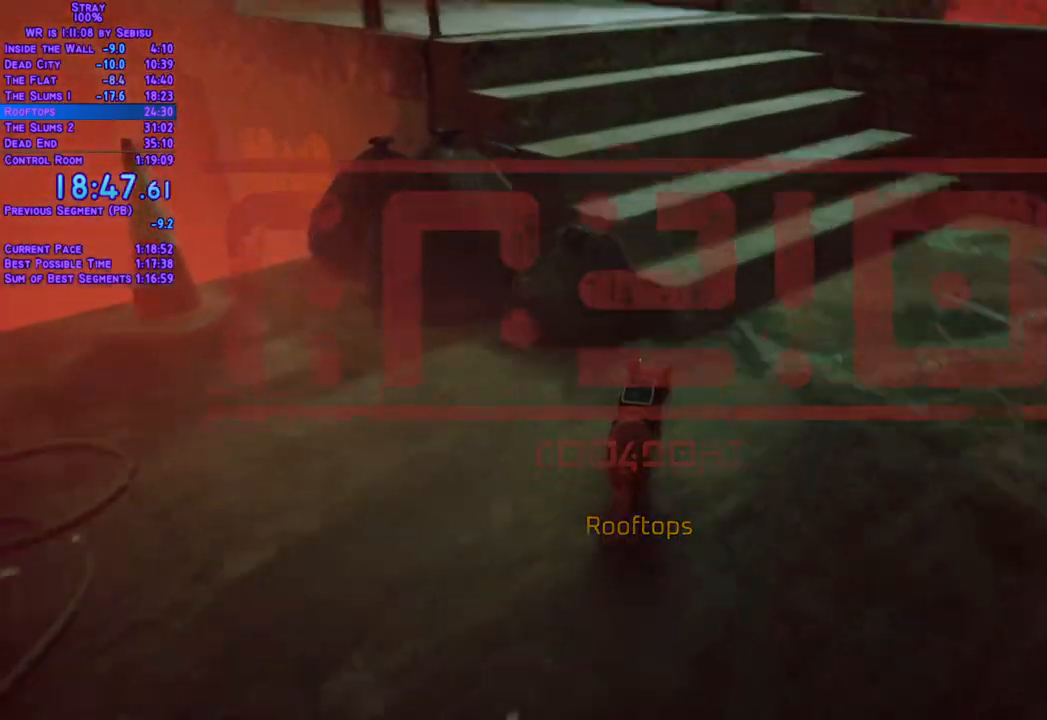
{"buttons": ["L2", "DPAD_UP", "DPAD_RIGHT"], "left_stick": "center", "right_stick": "center", "events": [[468, "DPAD_RIGHT", "down"]]}
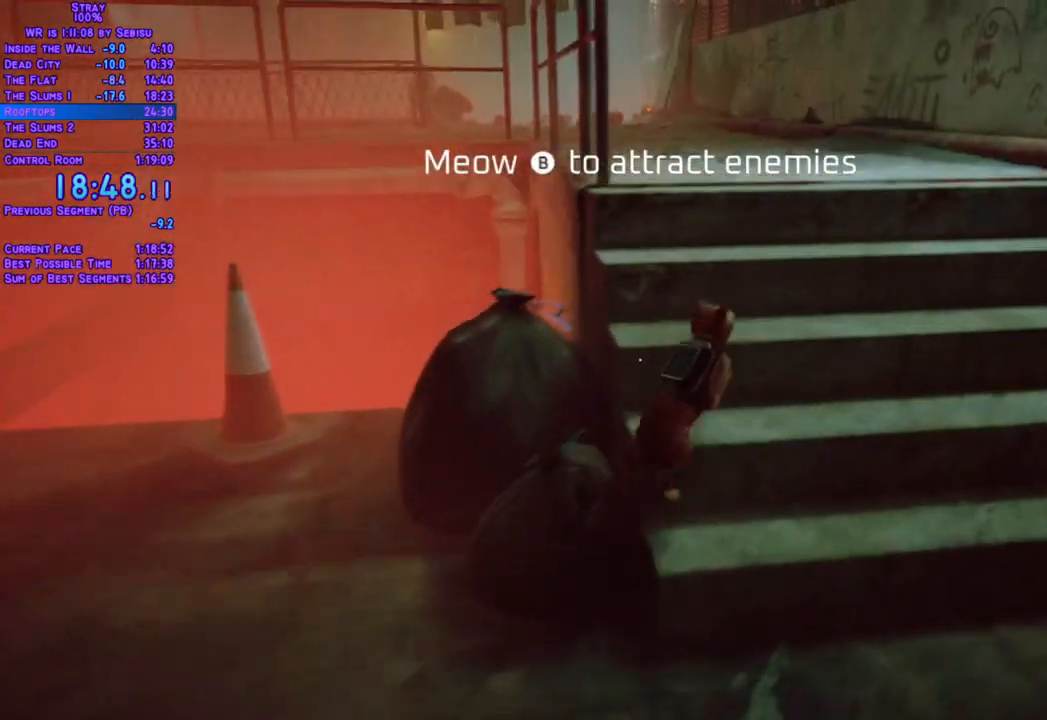
{"buttons": ["L2", "DPAD_UP", "DPAD_LEFT"], "left_stick": "center", "right_stick": "center", "events": [[67, "DPAD_RIGHT", "up"], [435, "DPAD_LEFT", "down"]]}